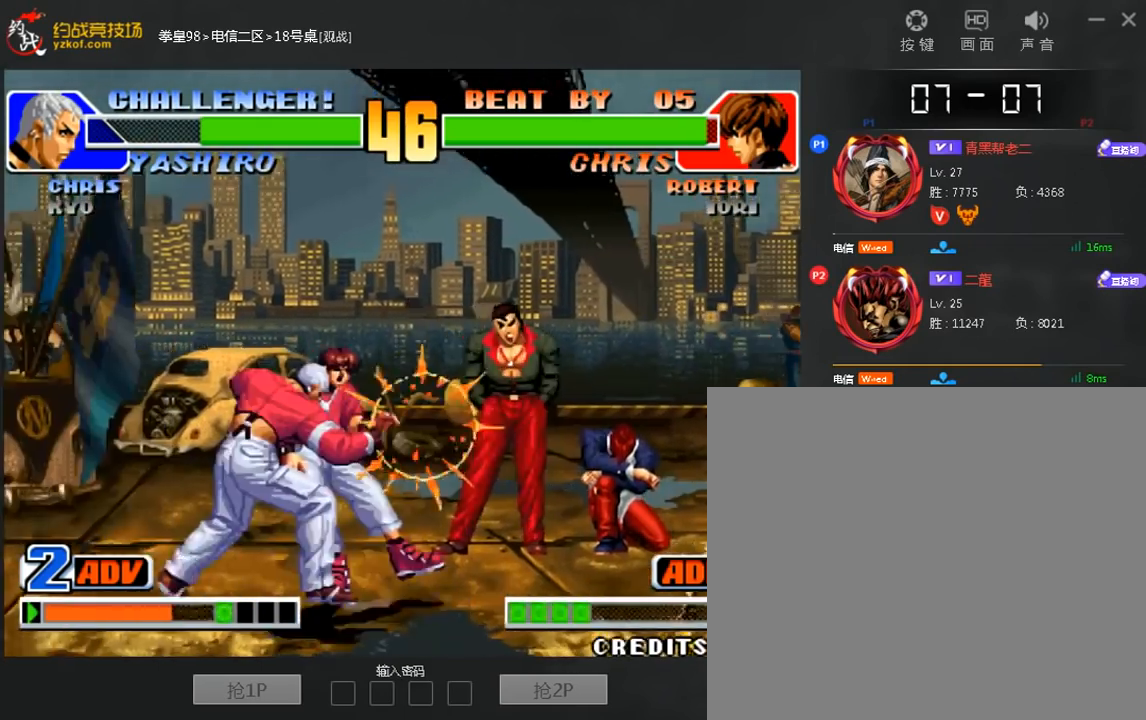
Gameplay with a controller (arcade stick); each line is a JSON object with the inputs held at the frame after it (dt_ms = milliseconds from this image to that frame). "events" lists button and stick changes between this image and that frame as [ms after this image, input, new state], when the widget could be followed in between. Not read: A C L3 R3.
{"dt_ms": 480, "buttons": [], "left_stick": "center", "events": [[80, "left_stick", "center"], [400, "D", "down"], [480, "D", "up"]]}
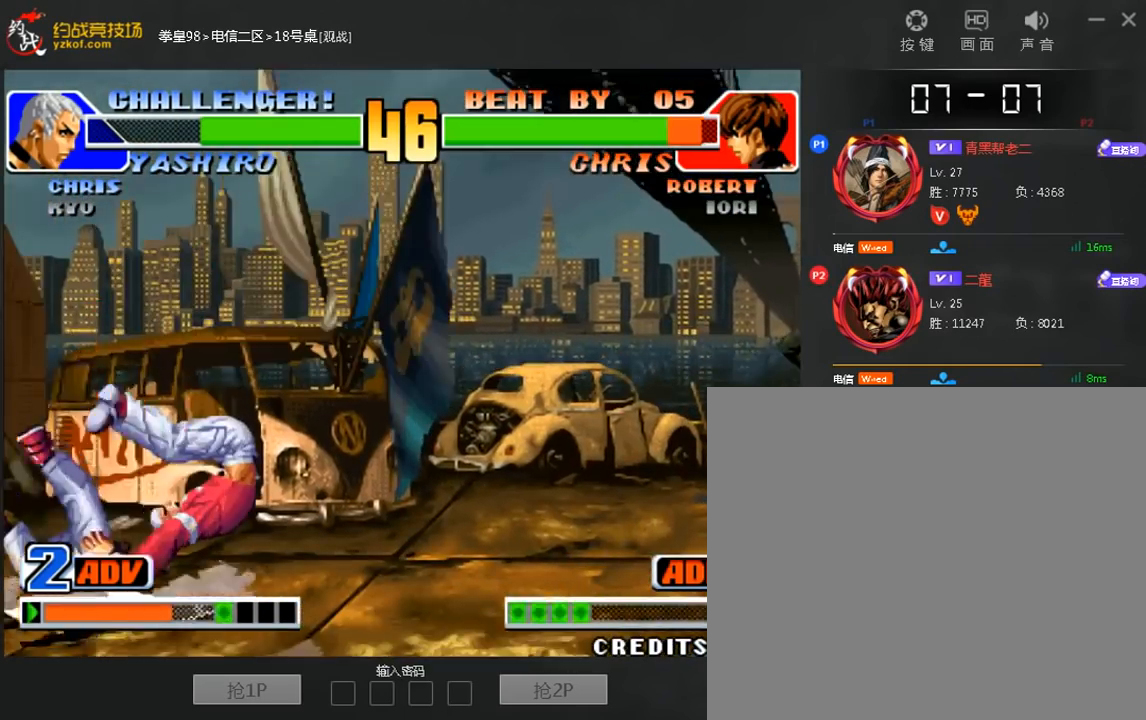
{"dt_ms": 520, "buttons": [], "left_stick": "left"}
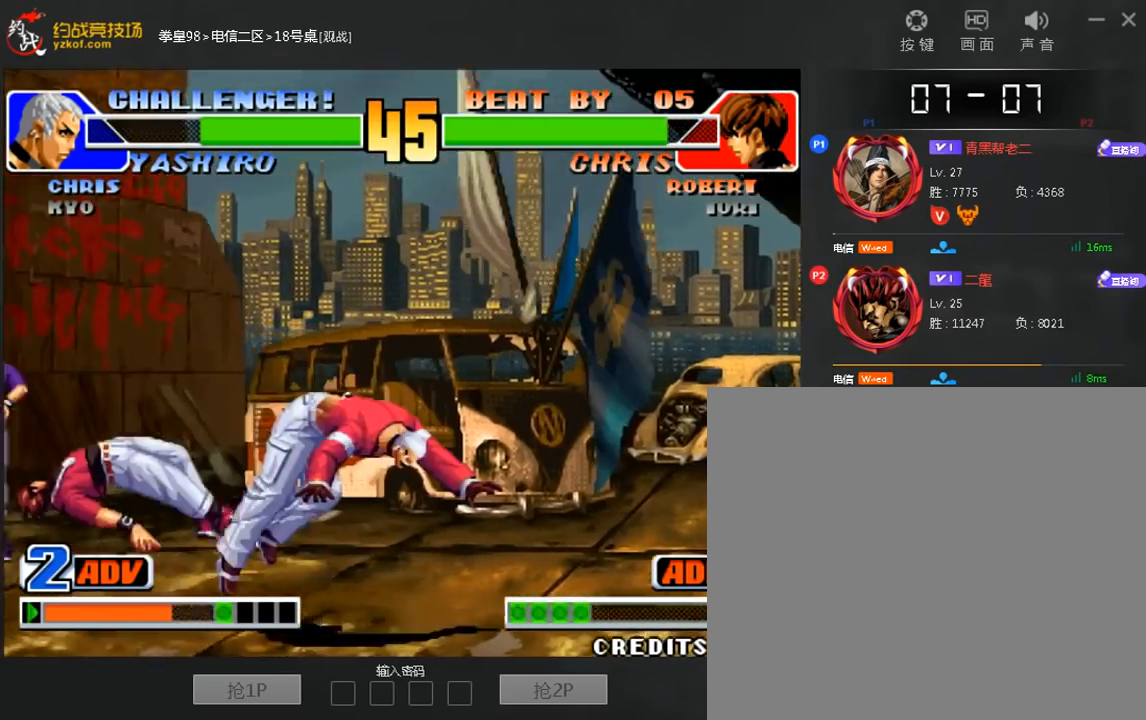
{"dt_ms": 480, "buttons": [], "left_stick": "left", "events": [[80, "left_stick", "center"], [160, "left_stick", "left"], [240, "B", "down"], [320, "B", "up"]]}
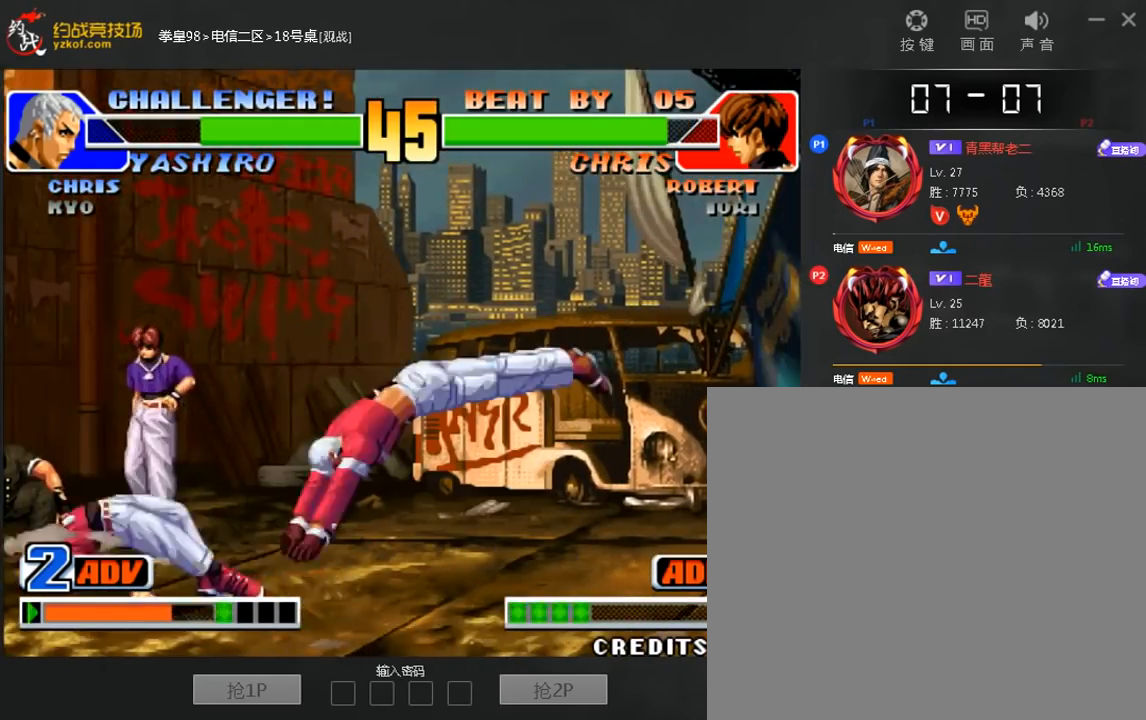
{"dt_ms": 520, "buttons": ["D"], "left_stick": "right", "events": [[320, "left_stick", "right"], [360, "D", "down"]]}
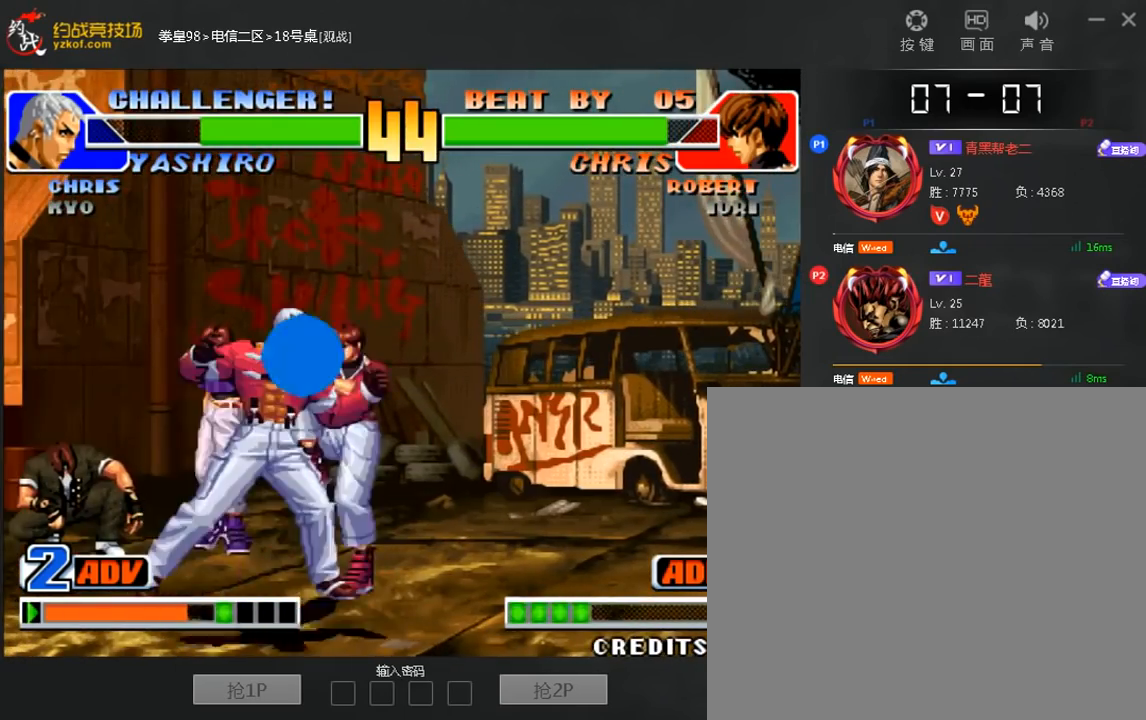
{"dt_ms": 480, "buttons": [], "left_stick": "right", "events": [[320, "D", "up"]]}
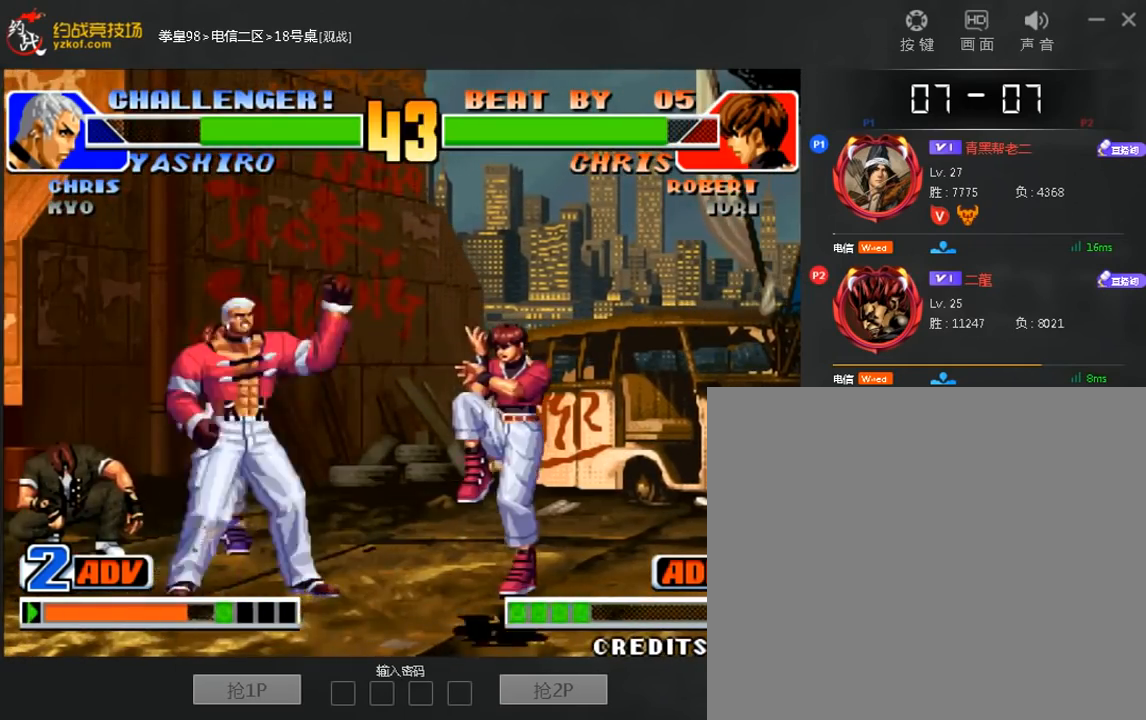
{"dt_ms": 520, "buttons": ["D"], "left_stick": "right", "events": [[80, "left_stick", "center"], [320, "left_stick", "right"], [400, "D", "down"]]}
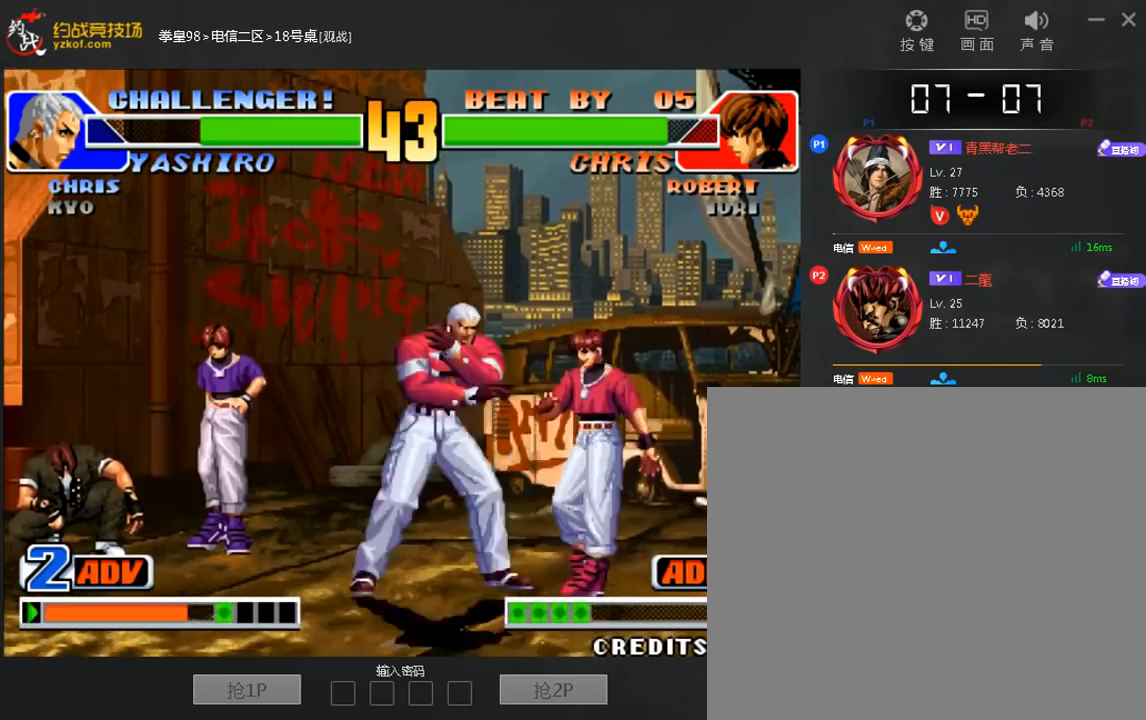
{"dt_ms": 480, "buttons": [], "left_stick": "right", "events": [[400, "D", "up"]]}
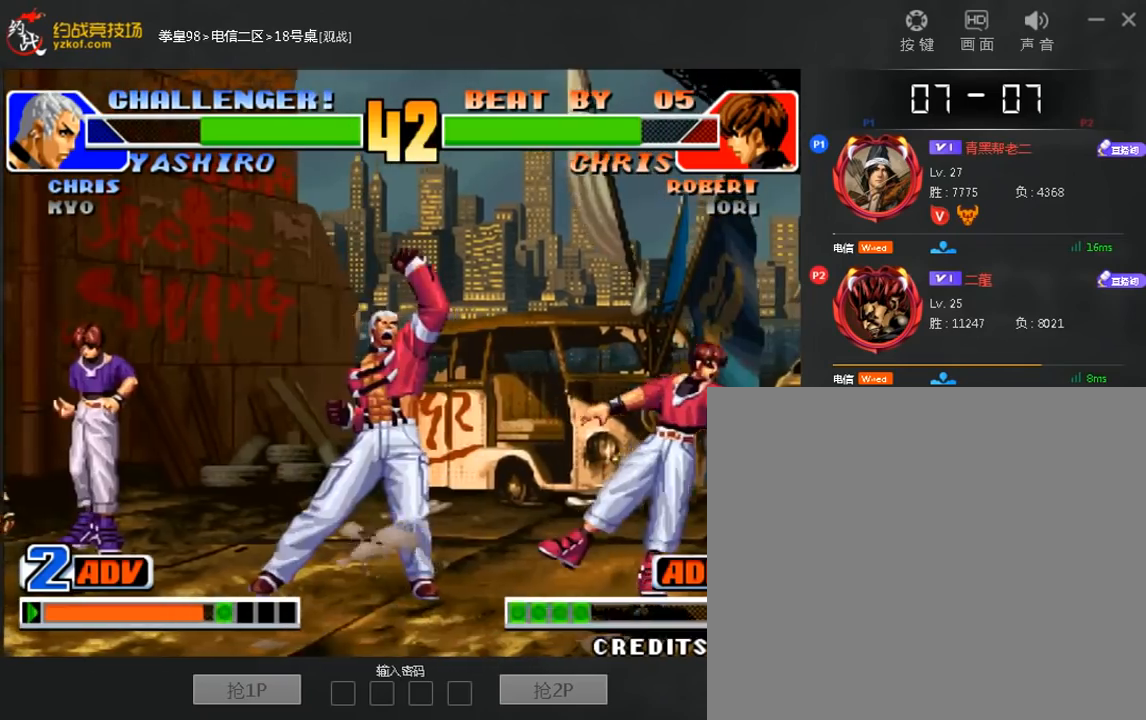
{"dt_ms": 520, "buttons": [], "left_stick": "center", "events": [[40, "B", "down"], [40, "left_stick", "center"], [240, "B", "up"]]}
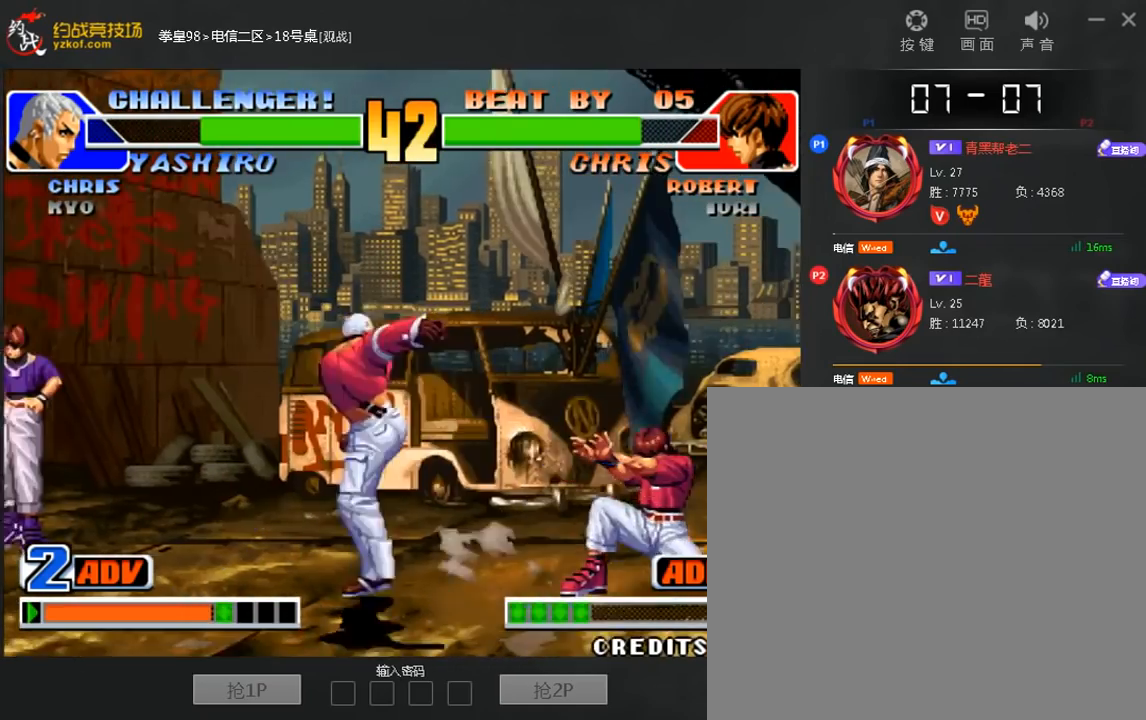
{"dt_ms": 480, "buttons": ["D"], "left_stick": "up", "events": [[120, "left_stick", "up"], [160, "D", "down"]]}
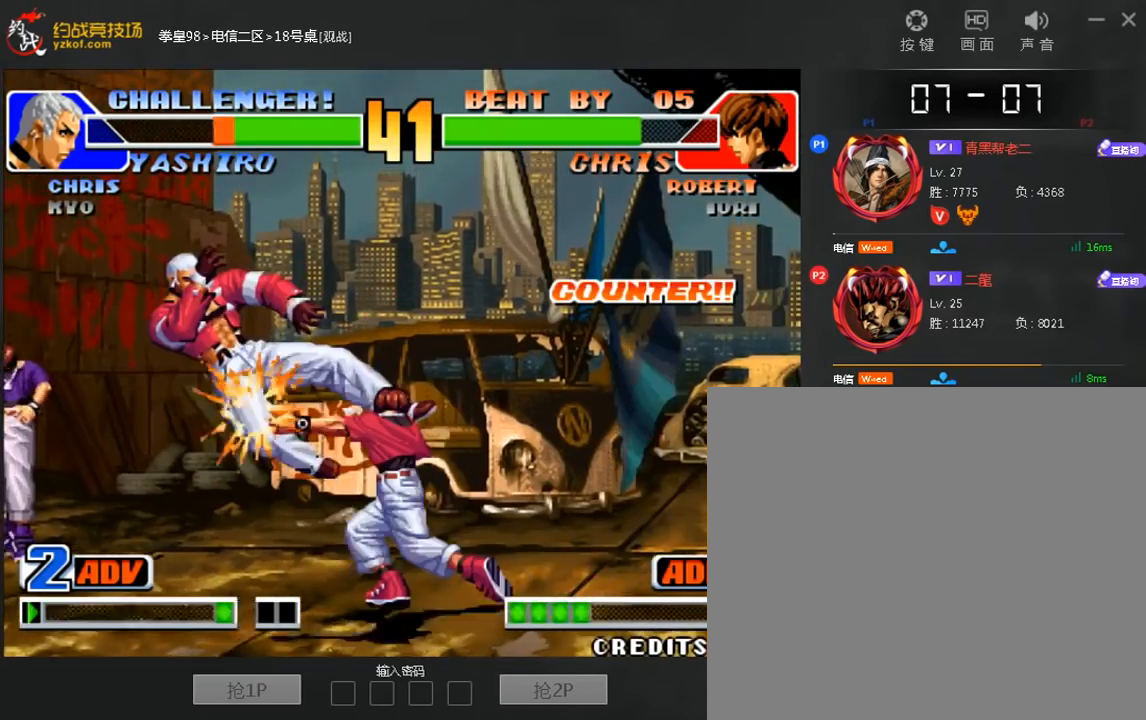
{"dt_ms": 520, "buttons": ["B"], "left_stick": "center", "events": [[160, "left_stick", "center"], [280, "D", "up"], [520, "B", "down"]]}
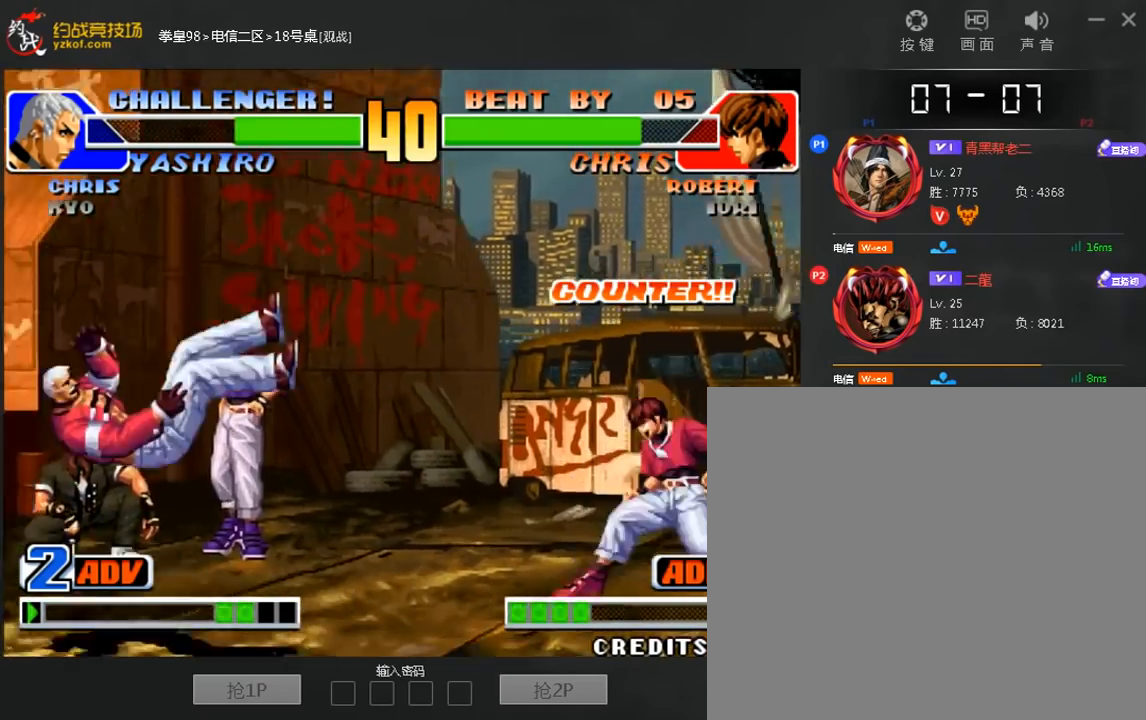
{"dt_ms": 480, "buttons": [], "left_stick": "down-left", "events": [[160, "B", "up"], [440, "left_stick", "down-left"]]}
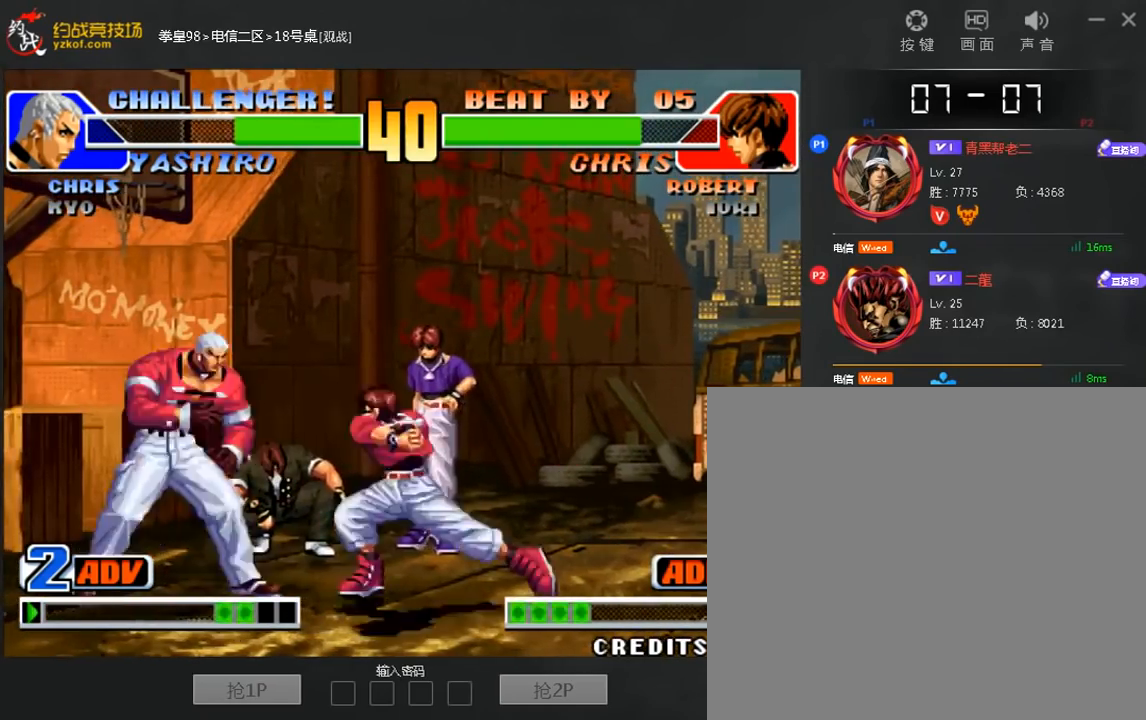
{"dt_ms": 520, "buttons": [], "left_stick": "right", "events": [[480, "left_stick", "right"]]}
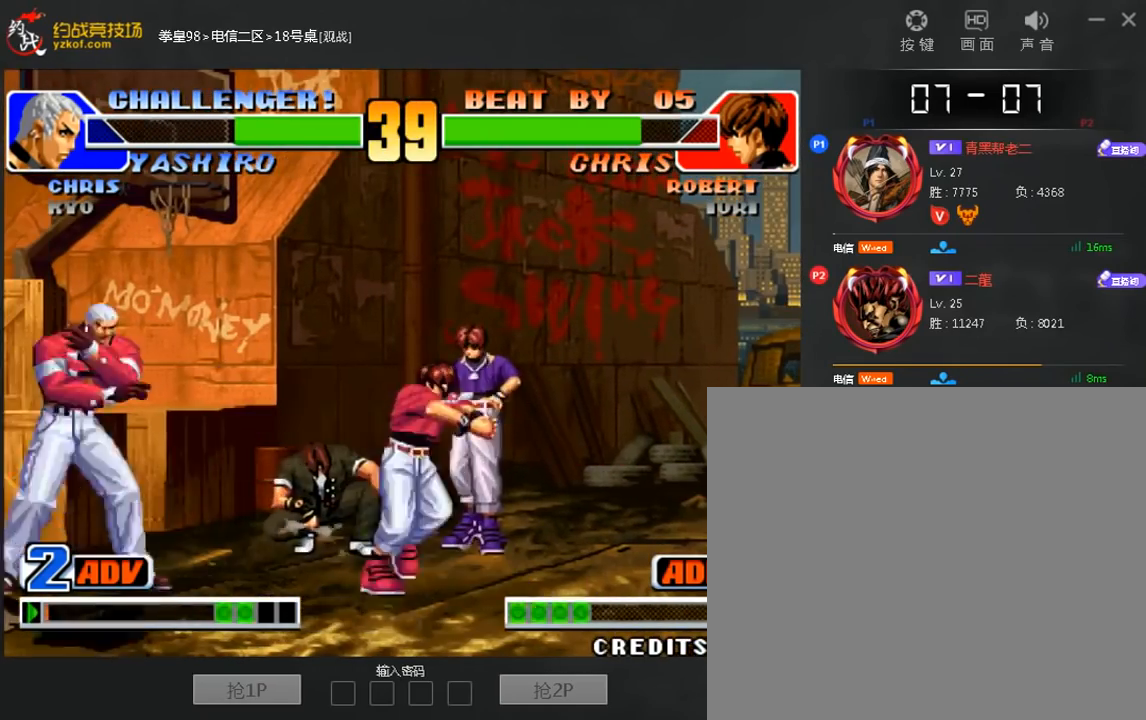
{"dt_ms": 1000, "buttons": [], "left_stick": "left"}
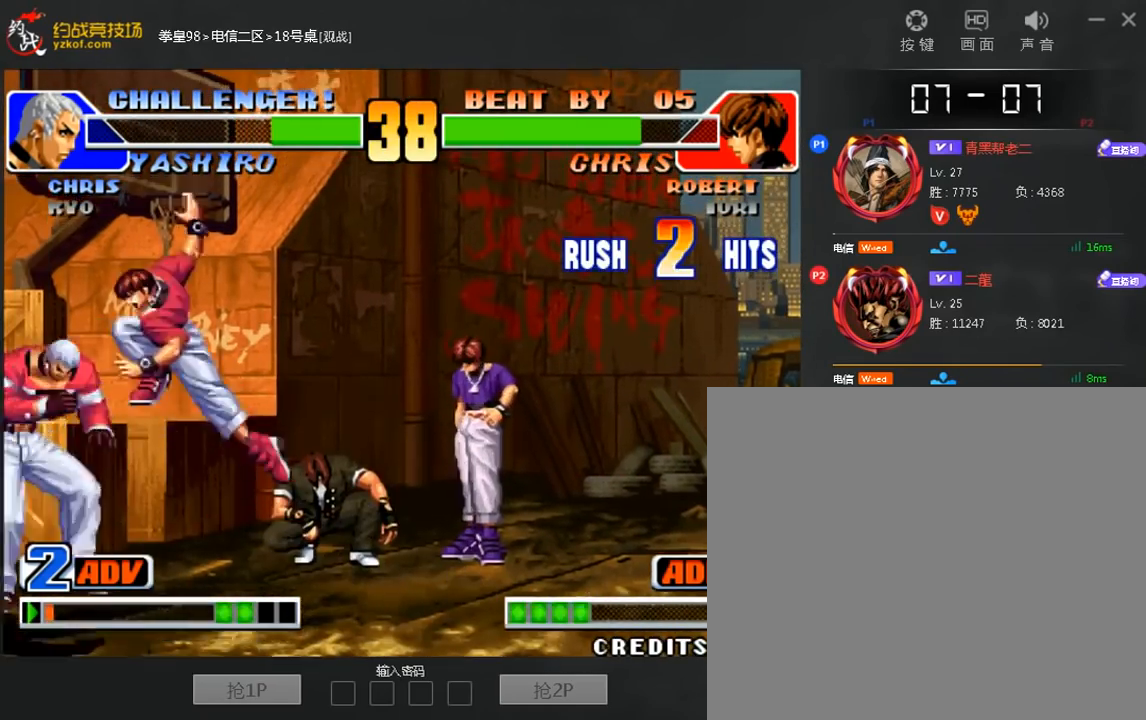
{"dt_ms": 480, "buttons": [], "left_stick": "center", "events": [[480, "left_stick", "center"]]}
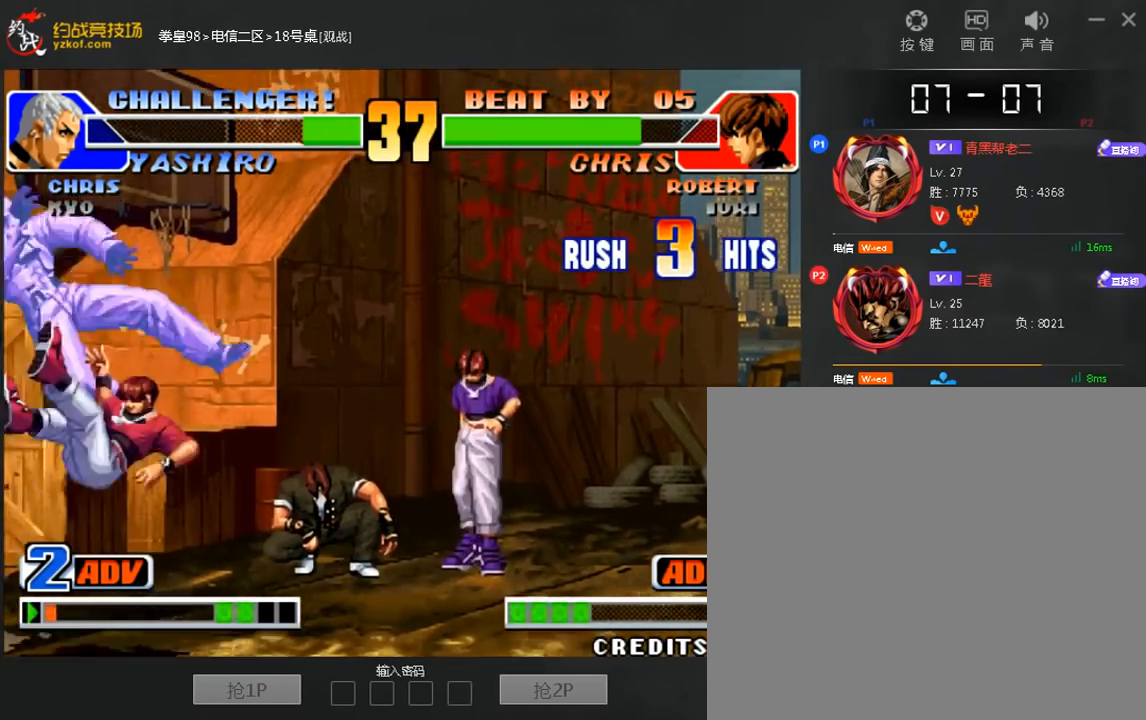
{"dt_ms": 520, "buttons": [], "left_stick": "center", "events": [[240, "B", "down"], [440, "B", "up"]]}
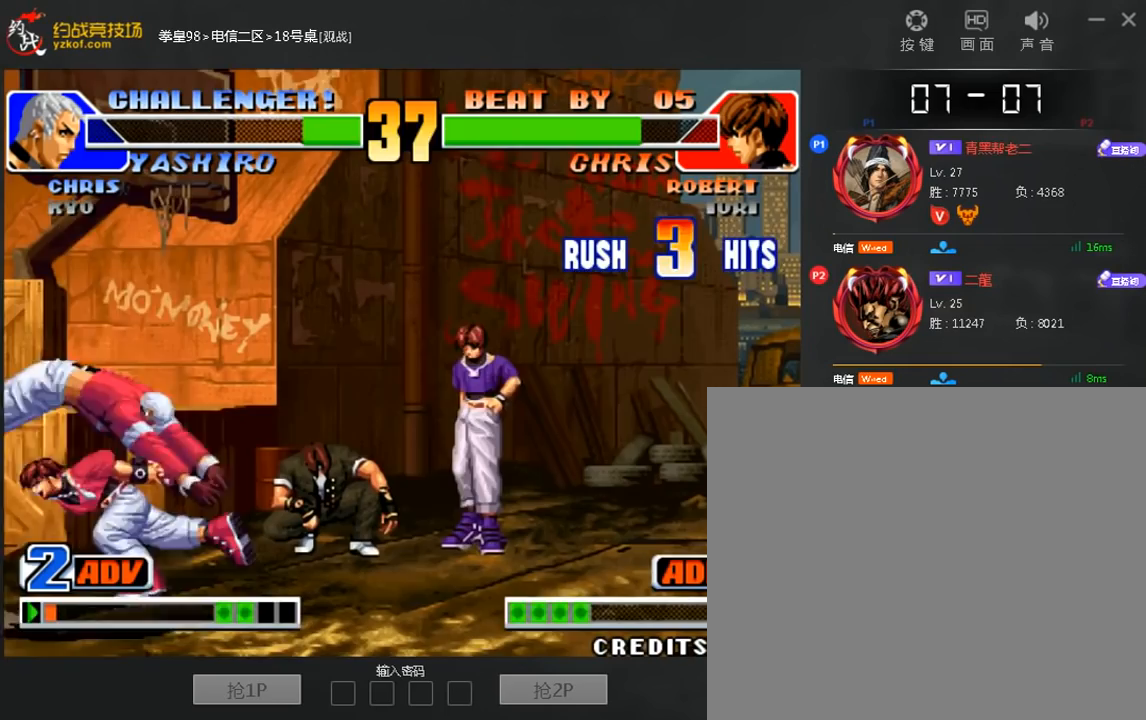
{"dt_ms": 480, "buttons": [], "left_stick": "left", "events": [[80, "left_stick", "down-left"], [360, "left_stick", "left"]]}
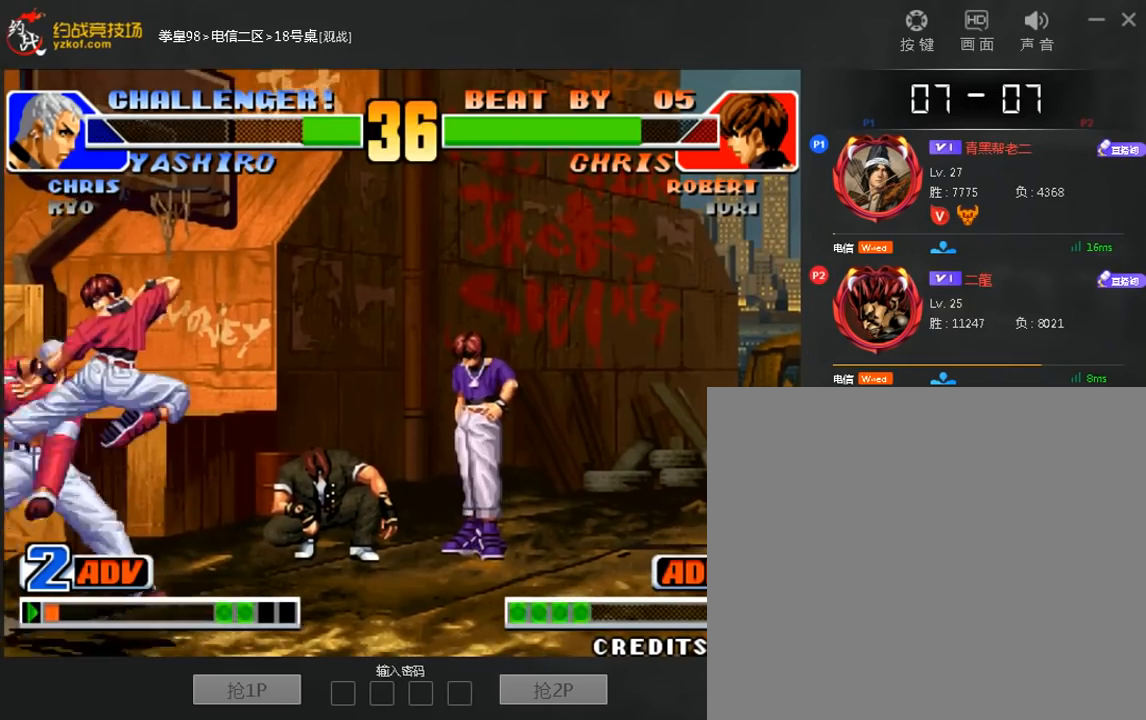
{"dt_ms": 520, "buttons": [], "left_stick": "down-left", "events": [[120, "left_stick", "down-left"]]}
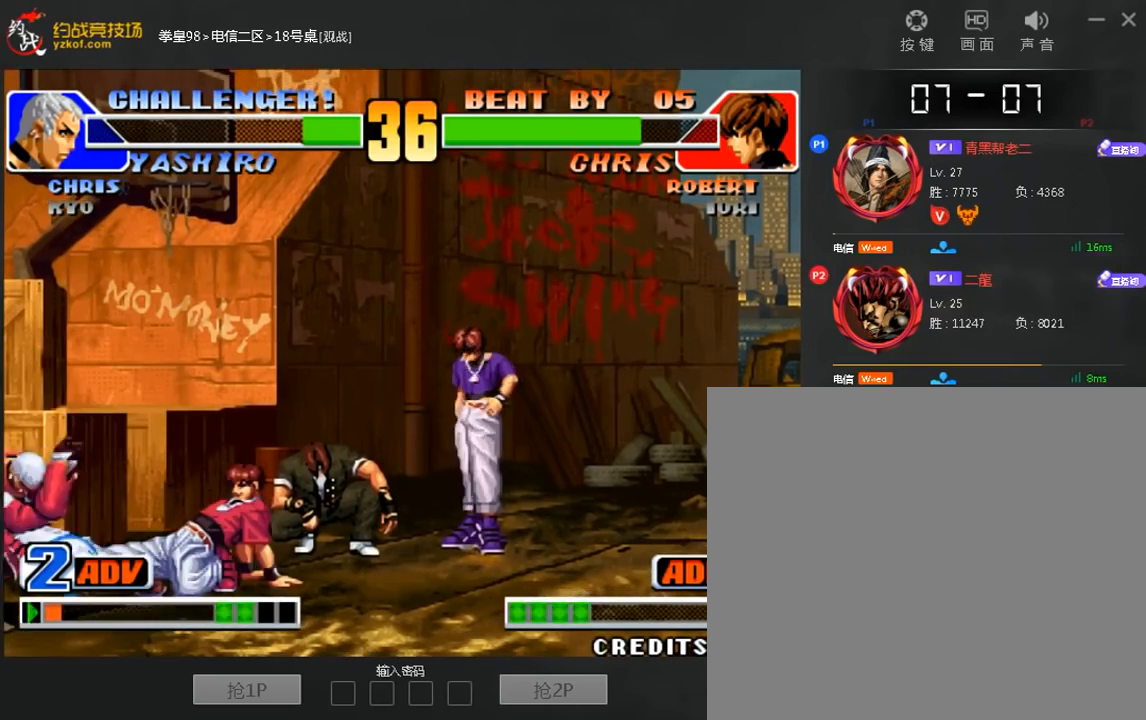
{"dt_ms": 480, "buttons": [], "left_stick": "left", "events": [[400, "left_stick", "left"]]}
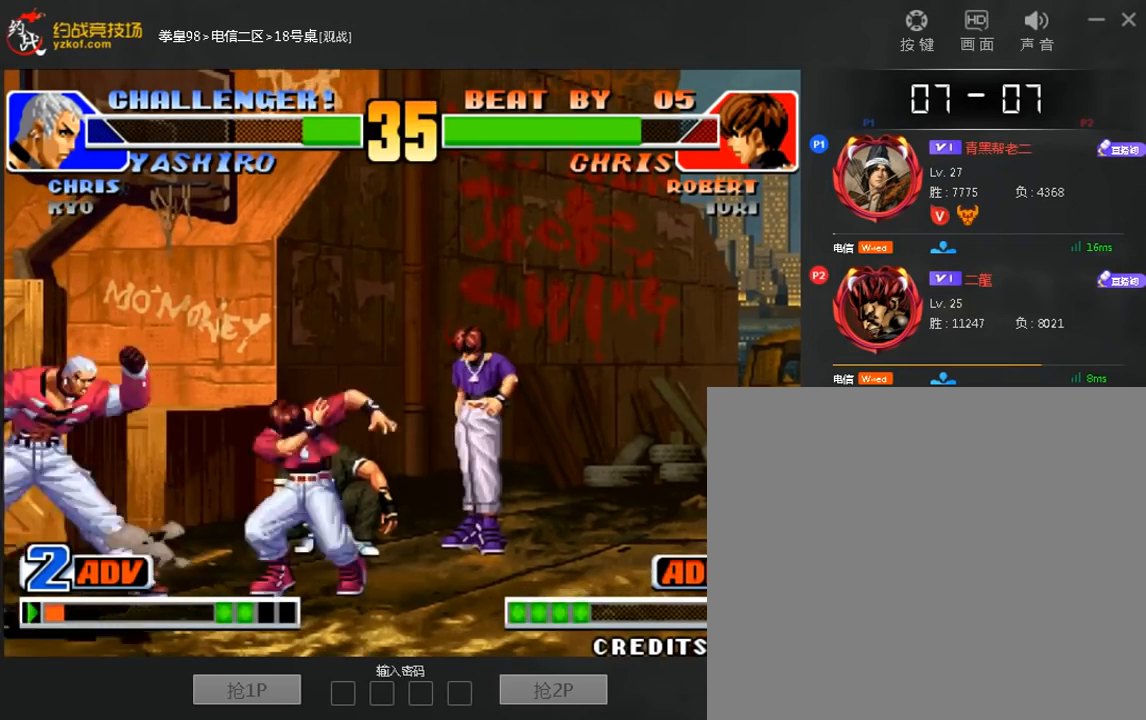
{"dt_ms": 1000, "buttons": [], "left_stick": "down-right"}
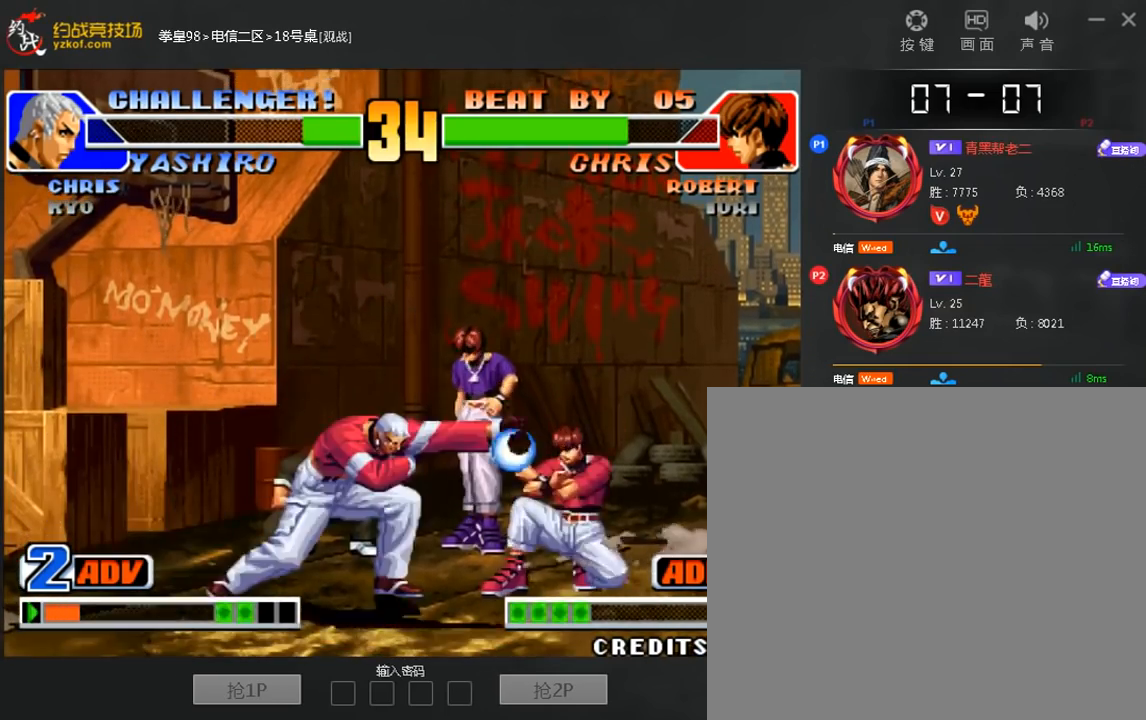
{"dt_ms": 520, "buttons": ["D"], "left_stick": "right", "events": [[40, "left_stick", "right"], [200, "D", "down"], [280, "left_stick", "down"], [320, "D", "up"], [480, "D", "down"], [480, "left_stick", "right"]]}
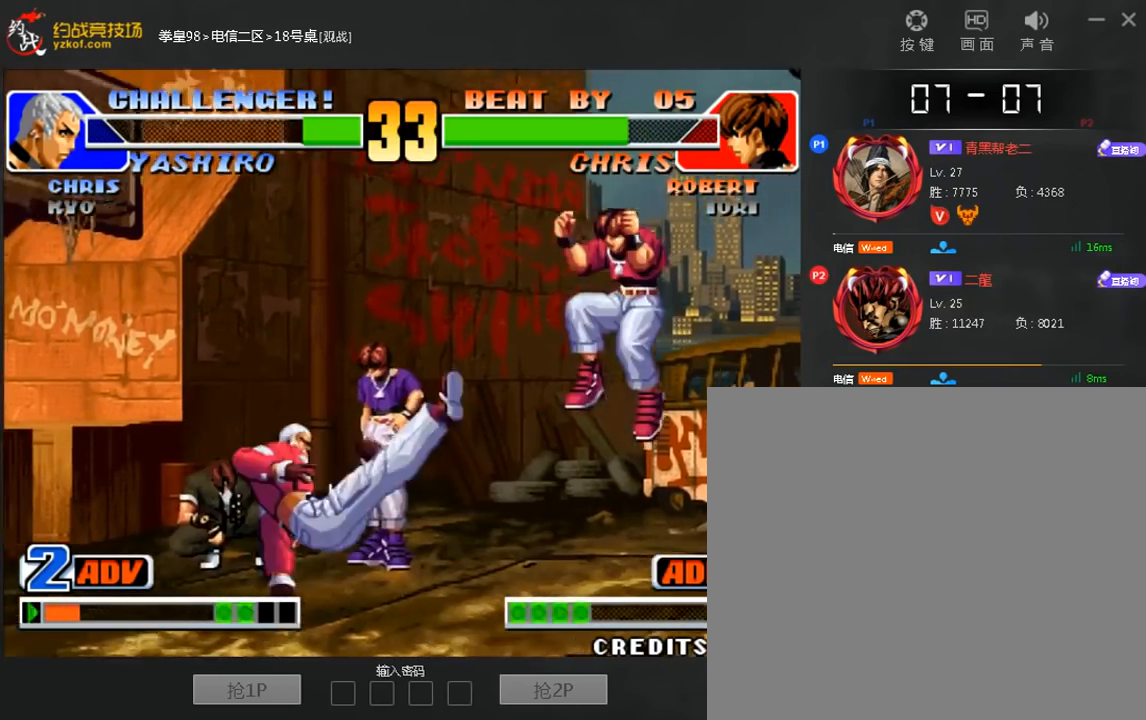
{"dt_ms": 480, "buttons": [], "left_stick": "up", "events": [[240, "D", "up"], [240, "left_stick", "center"], [480, "left_stick", "up"]]}
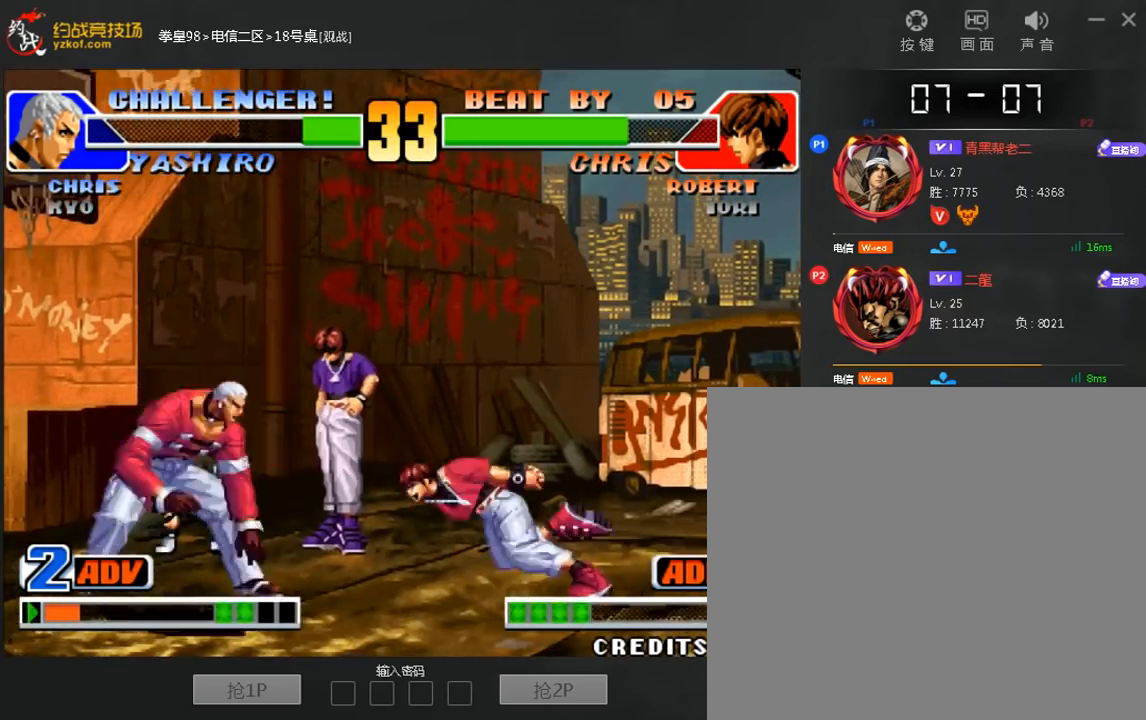
{"dt_ms": 520, "buttons": [], "left_stick": "down-left"}
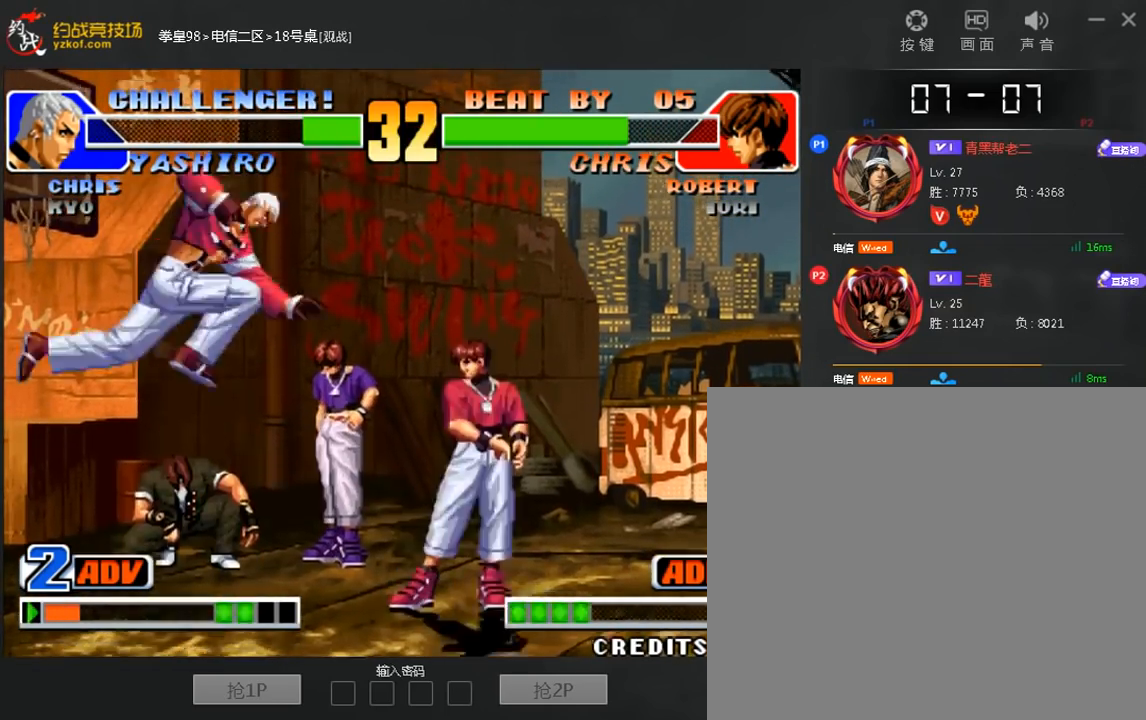
{"dt_ms": 480, "buttons": [], "left_stick": "right", "events": [[480, "left_stick", "right"]]}
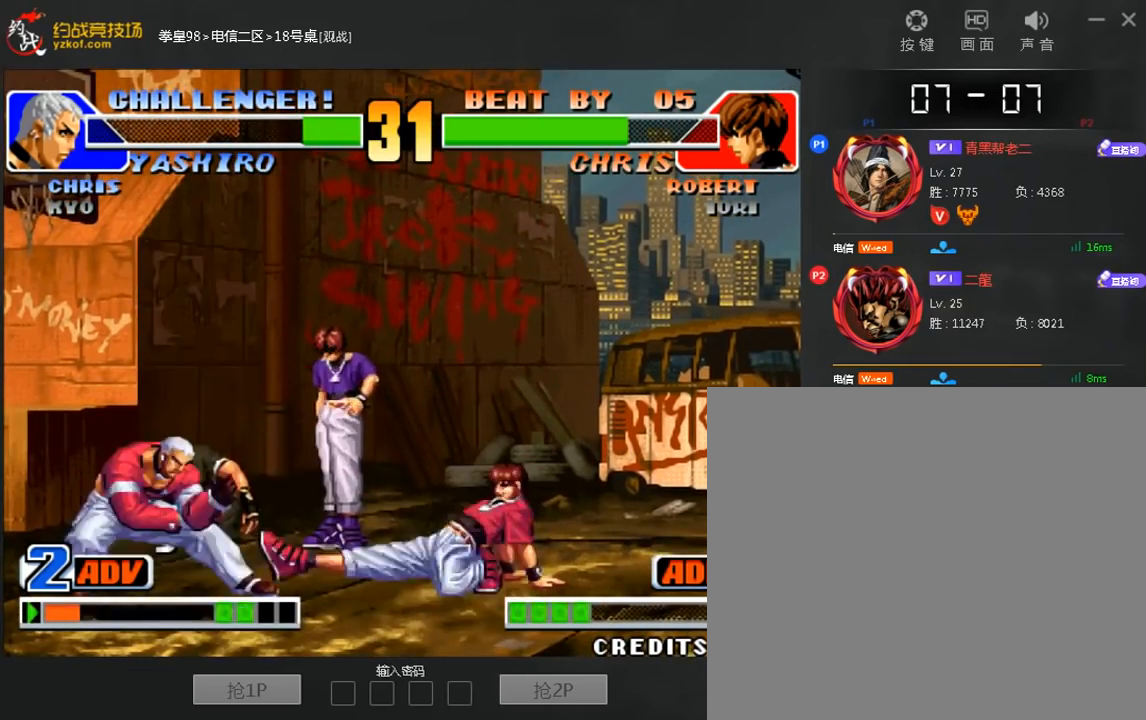
{"dt_ms": 520, "buttons": ["D"], "left_stick": "right", "events": [[80, "D", "down"], [120, "left_stick", "down"], [160, "D", "up"], [200, "left_stick", "left"], [280, "left_stick", "right"], [320, "D", "down"]]}
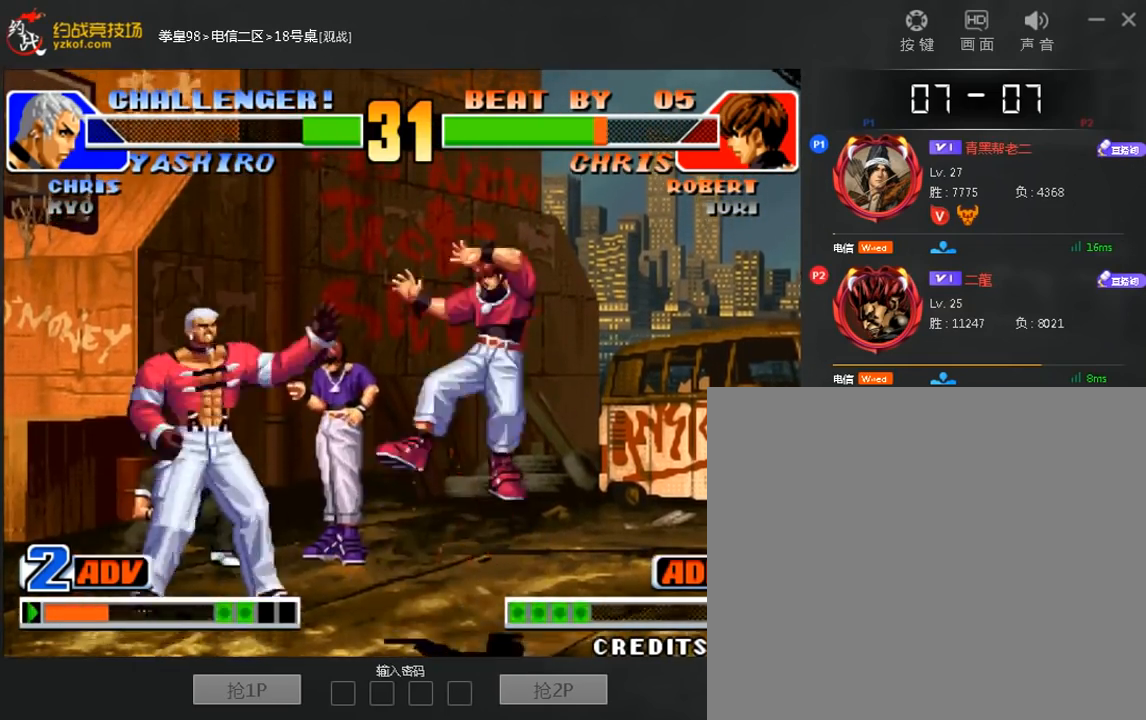
{"dt_ms": 480, "buttons": [], "left_stick": "up-right", "events": [[160, "left_stick", "center"], [240, "D", "up"], [320, "left_stick", "down"], [400, "left_stick", "up-right"]]}